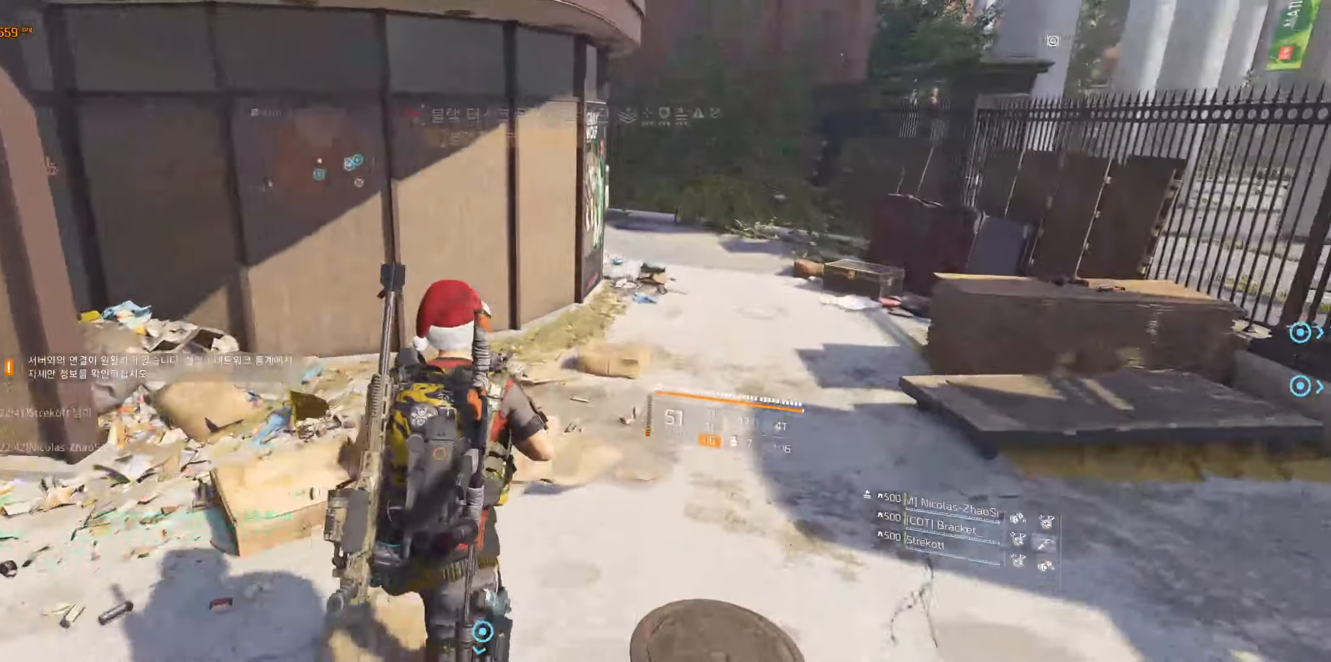
Gameplay with a controller (Xbox layout); each line is a JSON object with the inputs held at the frame after it (dt_ms = milliseconds from this image to that frame). "events" lists button and stick changes between this image and that frame as [ms after this image, input, new state], when the widget could be followed in between. Not read: DPAD_DOWN DPAD_LEFT DPAD_RIGHT DPAD_UP HOME L1 L2 L3 R1 R2 R3 other_buttons right_stick.
{"dt_ms": 500, "buttons": [], "left_stick": "up-right", "events": [[17, "left_stick", "up-right"]]}
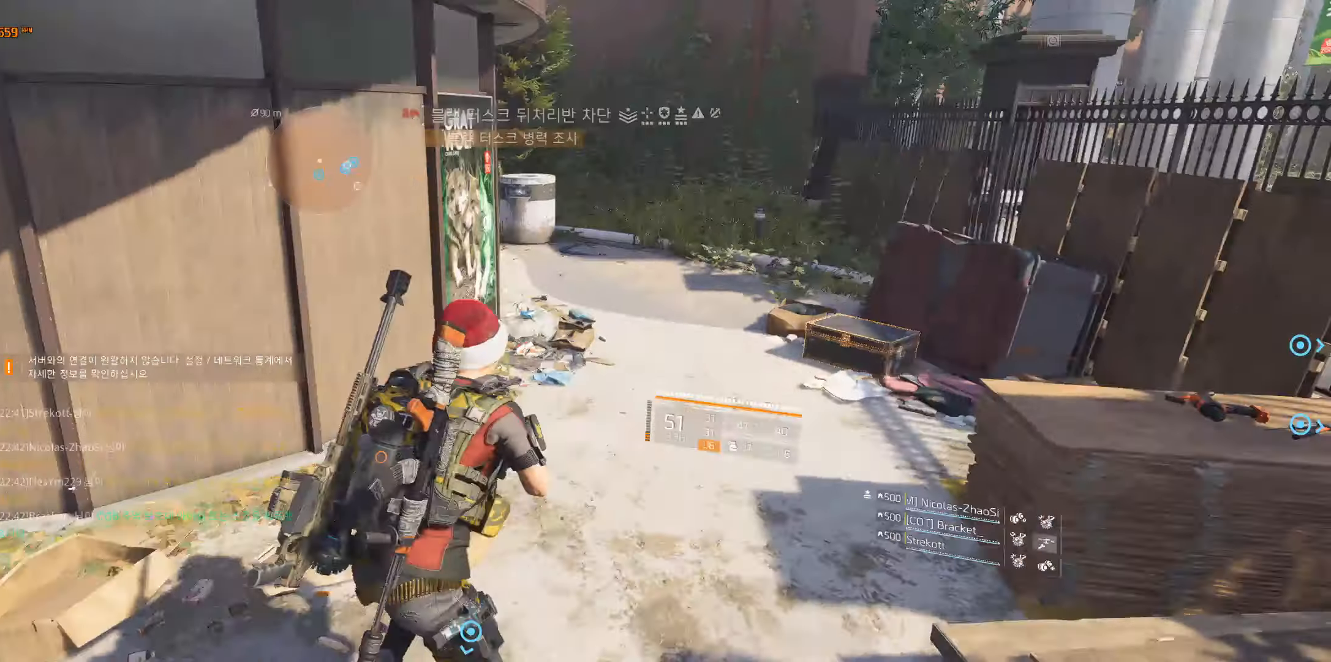
{"dt_ms": 1000, "buttons": [], "left_stick": "center"}
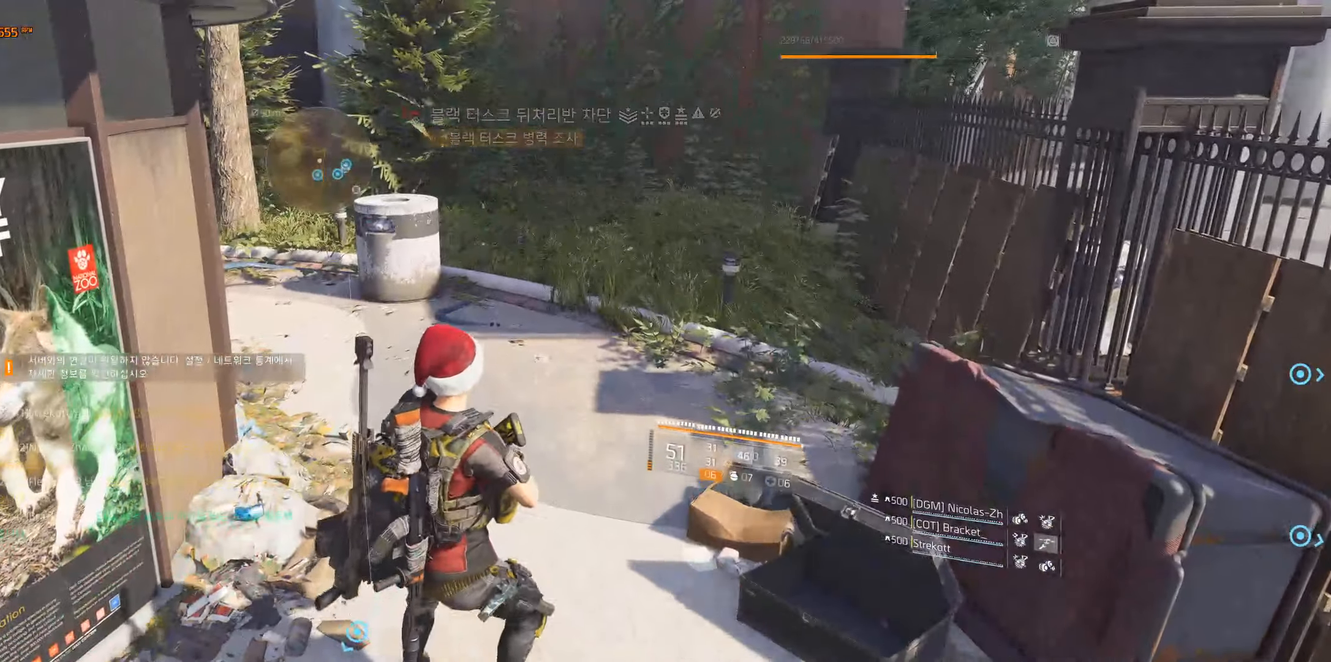
{"dt_ms": 500, "buttons": [], "left_stick": "up", "events": [[83, "left_stick", "up"]]}
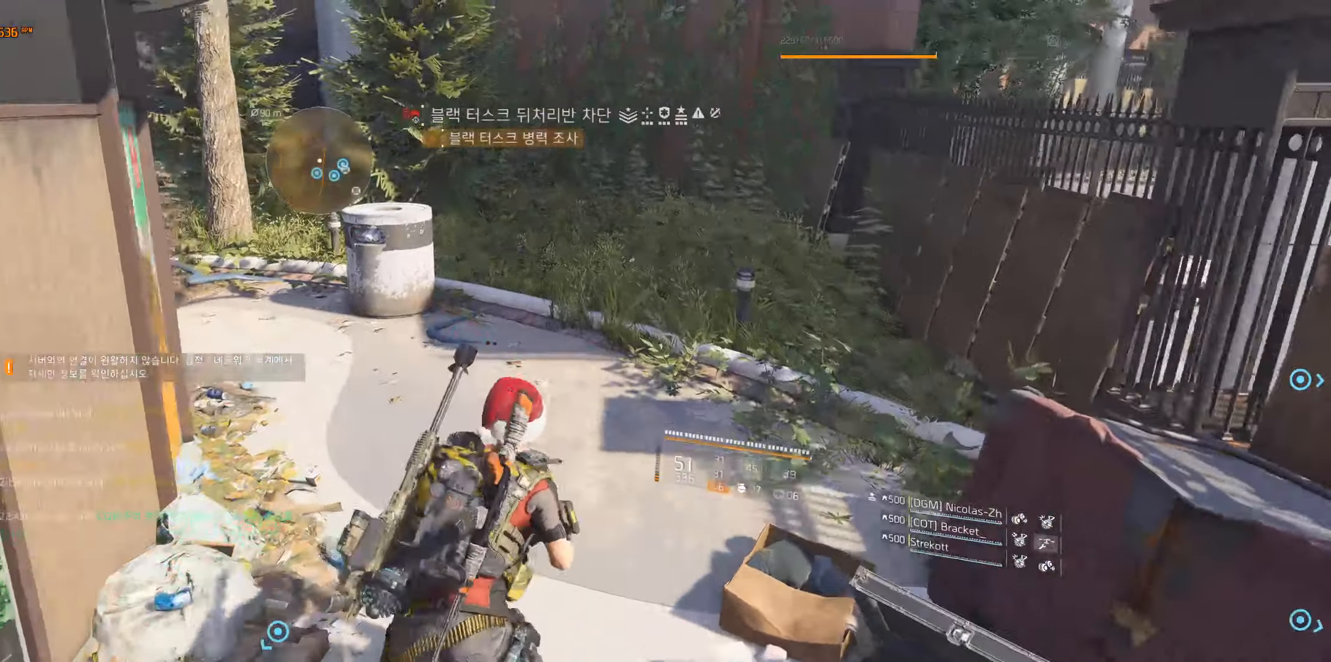
{"dt_ms": 500, "buttons": [], "left_stick": "up"}
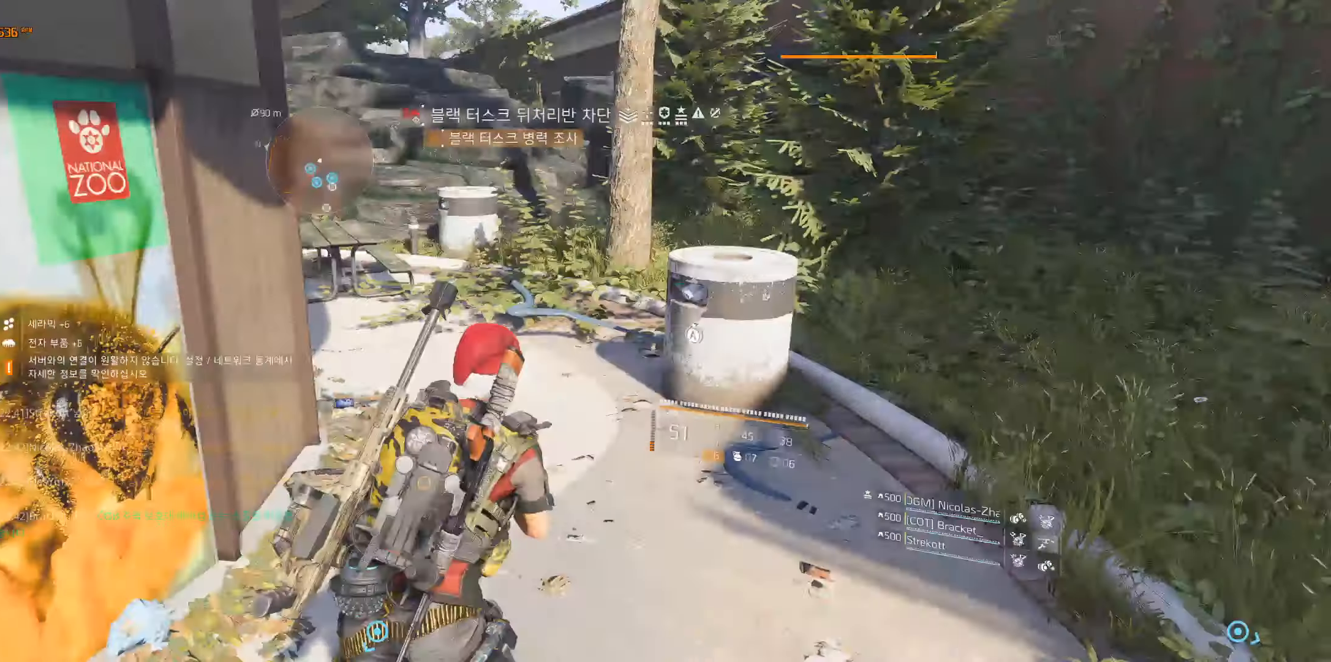
{"dt_ms": 500, "buttons": [], "left_stick": "up", "events": []}
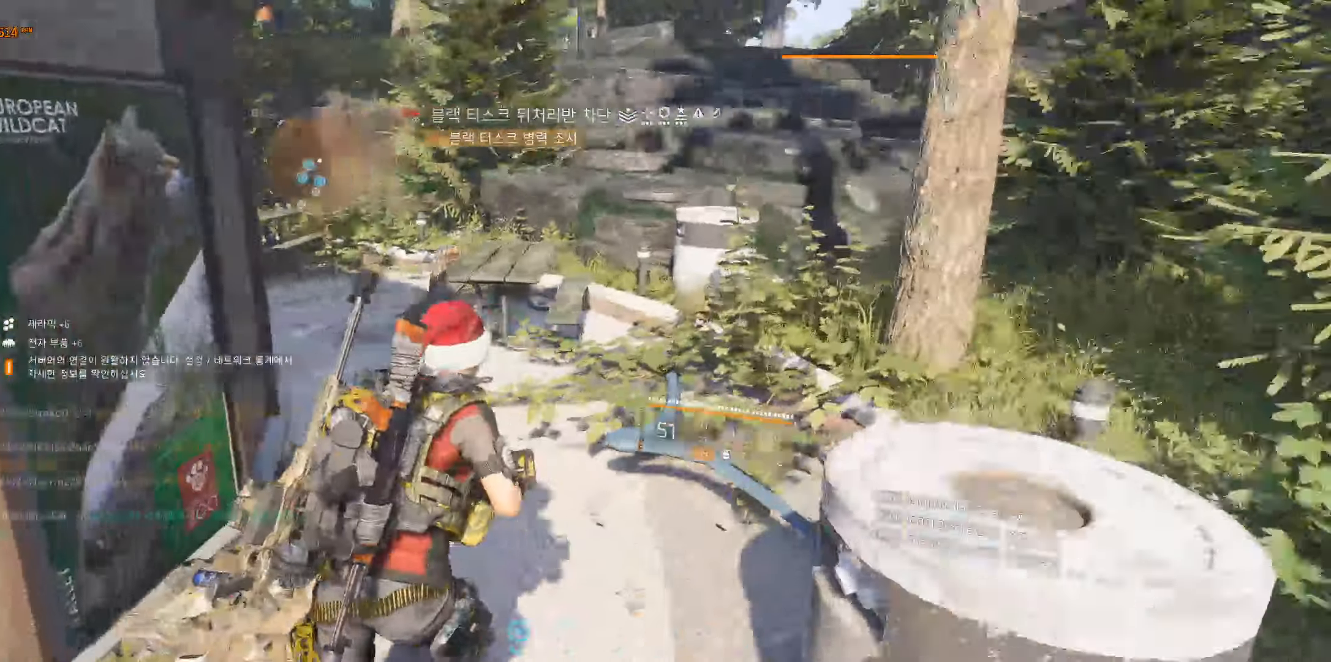
{"dt_ms": 500, "buttons": [], "left_stick": "up", "events": []}
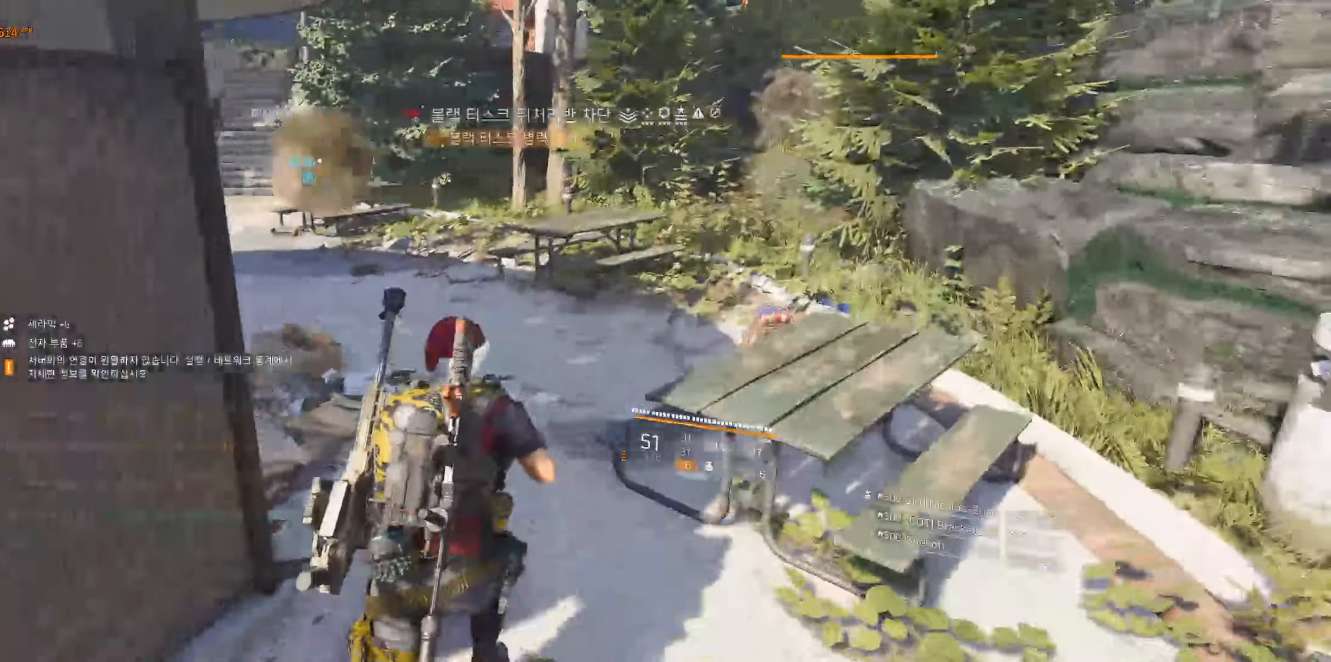
{"dt_ms": 500, "buttons": [], "left_stick": "up", "events": []}
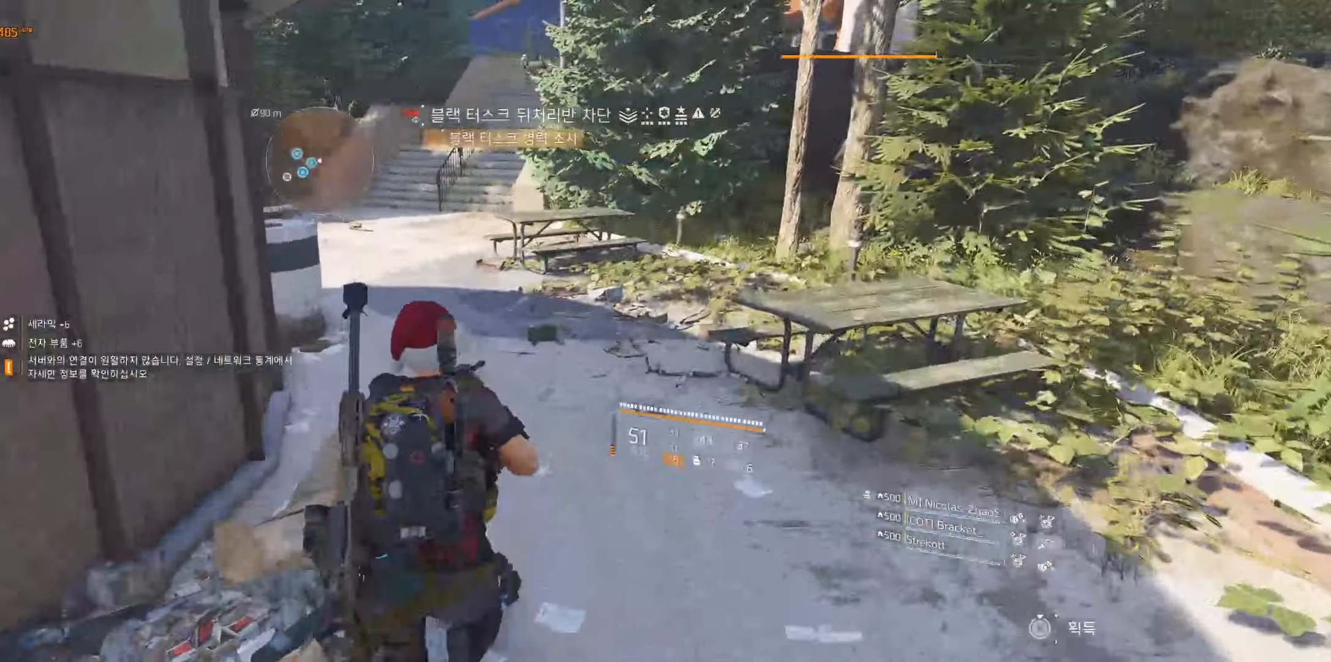
{"dt_ms": 500, "buttons": [], "left_stick": "up", "events": []}